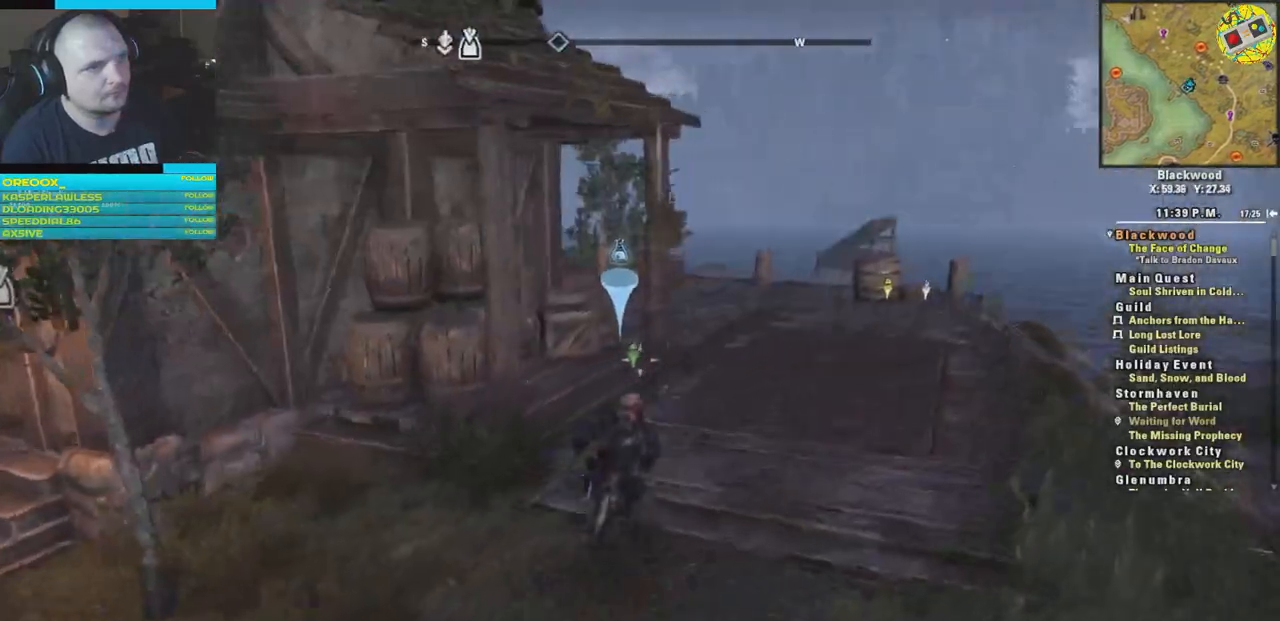
Gameplay with a controller (Xbox layout); each line is a JSON object with the inputs held at the frame after it. "events" lists button and stick changes between this image and that frame as [ms after this image, input, new state], when the widget could be followed in between.
{"buttons": [], "left_stick": "up-right", "right_stick": "center", "events": [[83, "A", "down"], [167, "A", "up"]]}
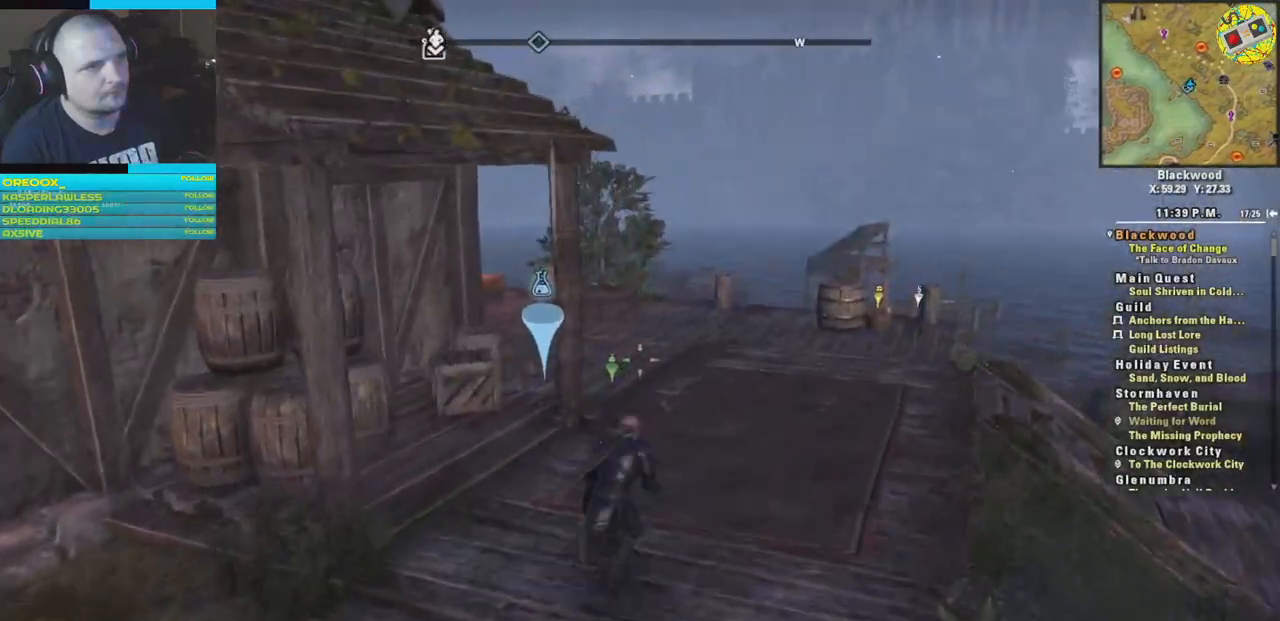
{"buttons": [], "left_stick": "up-right", "right_stick": "center", "events": [[50, "right_stick", "left"], [384, "right_stick", "center"]]}
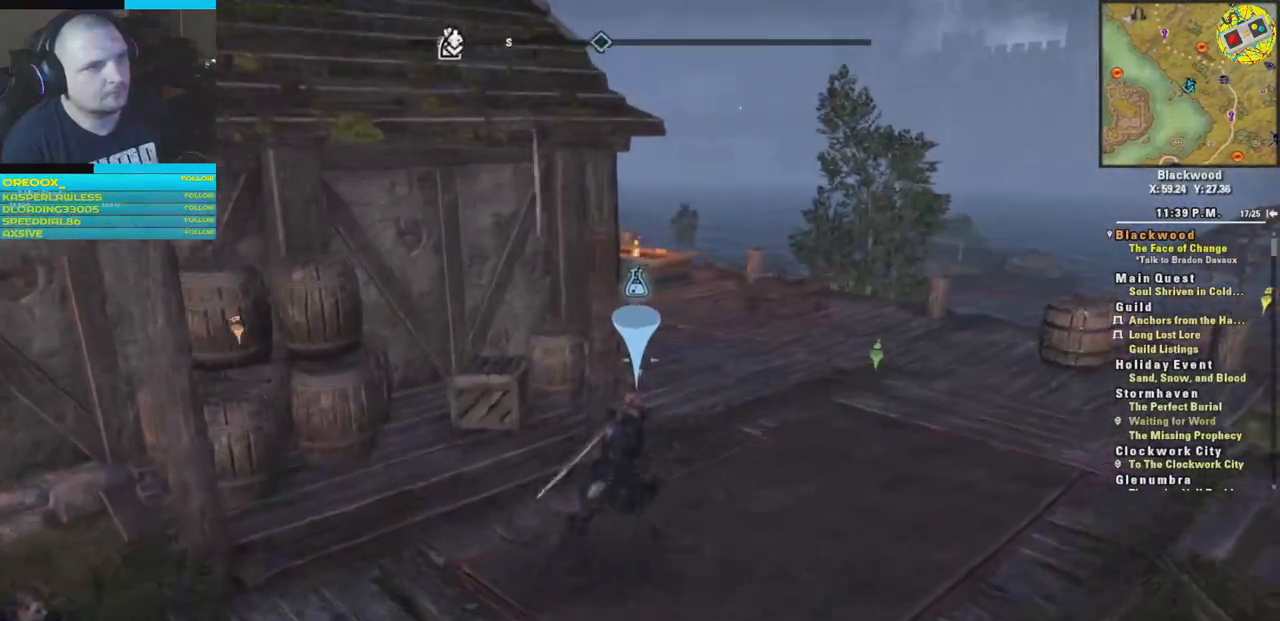
{"buttons": [], "left_stick": "up-right", "right_stick": "down-left", "events": [[33, "right_stick", "down-left"]]}
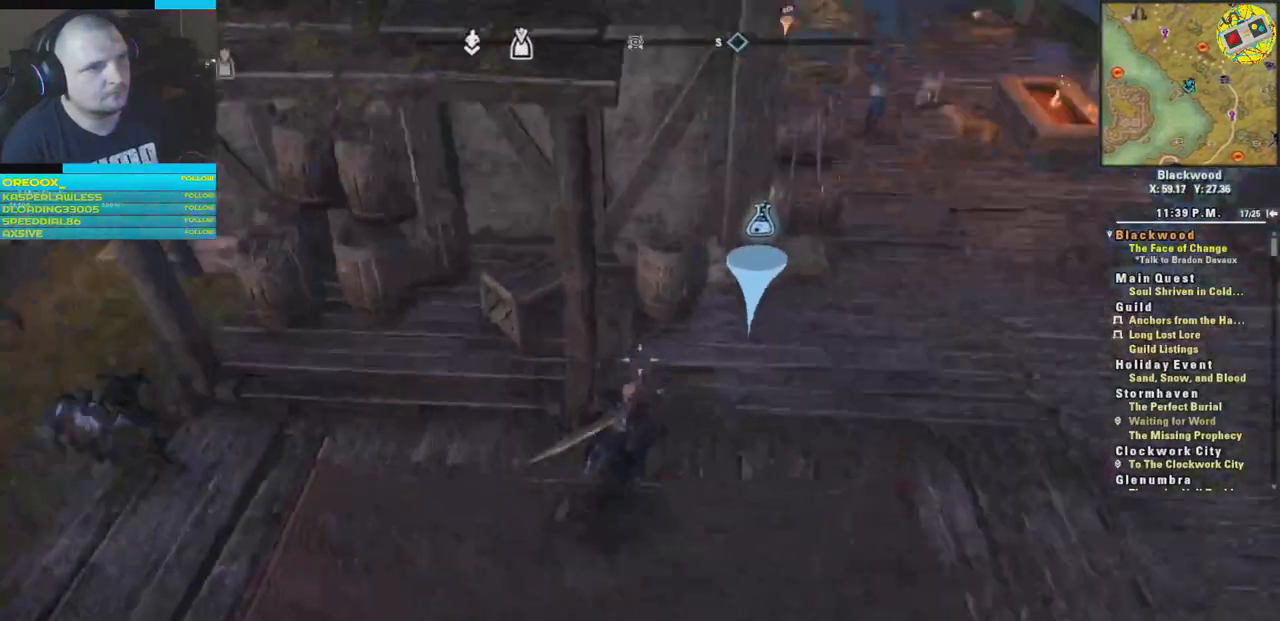
{"buttons": ["A"], "left_stick": "center", "right_stick": "center", "events": [[67, "right_stick", "down"], [217, "right_stick", "center"], [451, "A", "down"], [451, "left_stick", "center"]]}
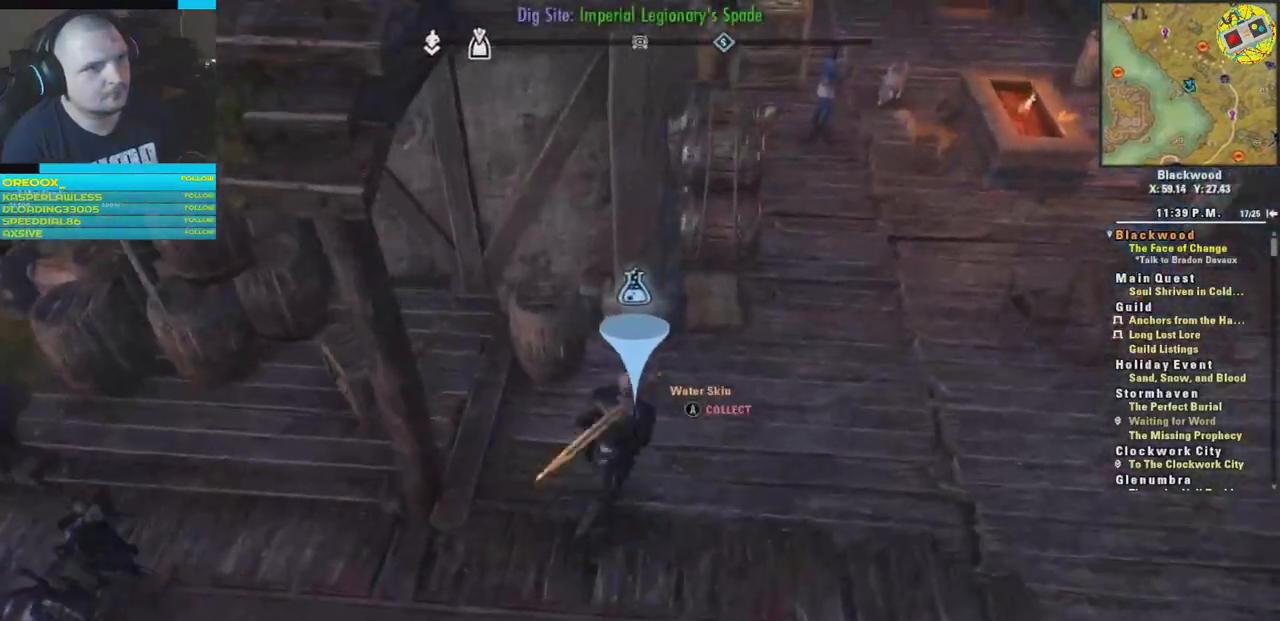
{"buttons": [], "left_stick": "center", "right_stick": "center", "events": [[33, "A", "up"]]}
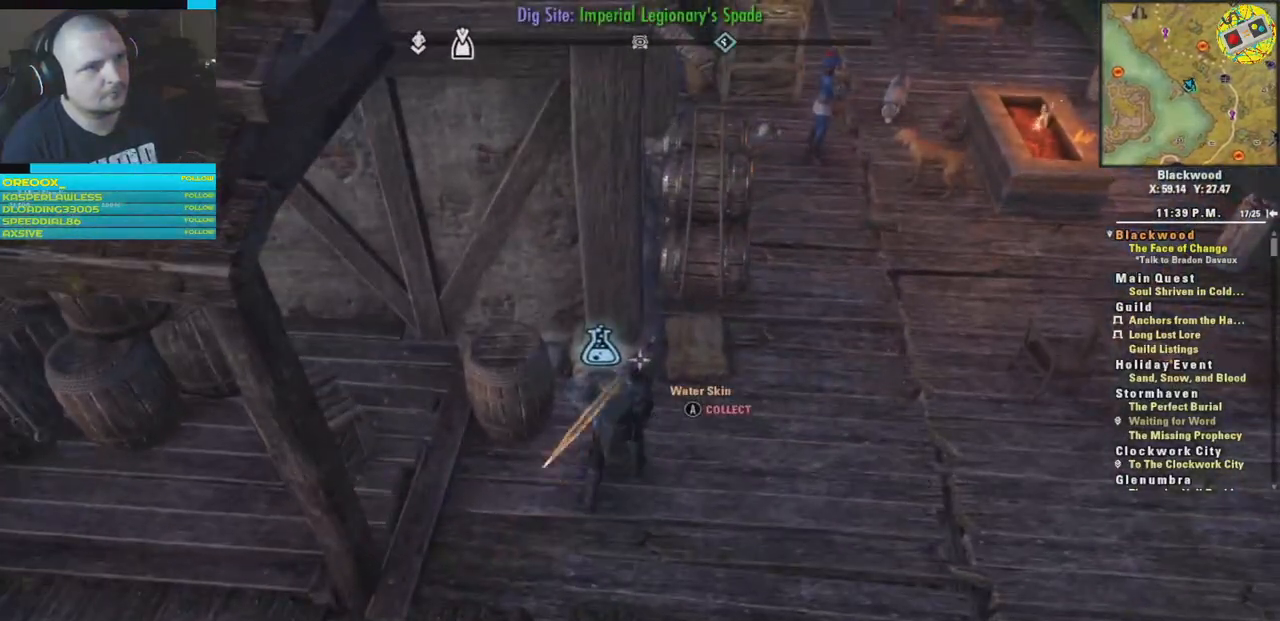
{"buttons": [], "left_stick": "center", "right_stick": "center", "events": []}
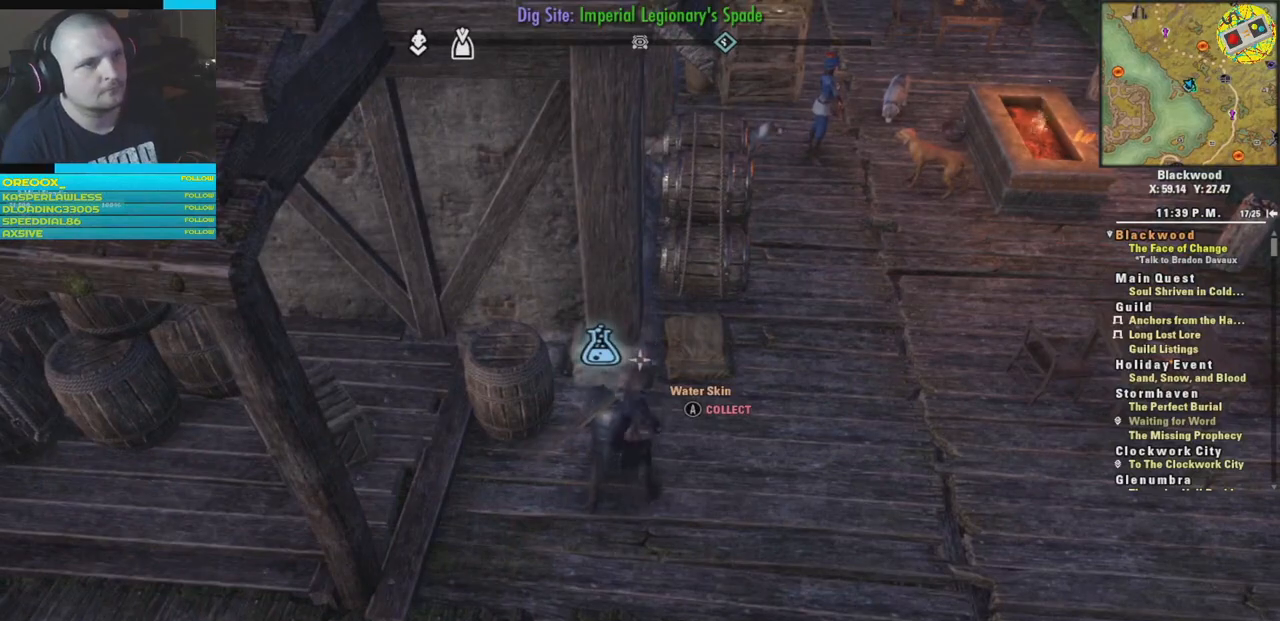
{"buttons": [], "left_stick": "center", "right_stick": "center", "events": [[167, "right_stick", "up"], [484, "right_stick", "center"]]}
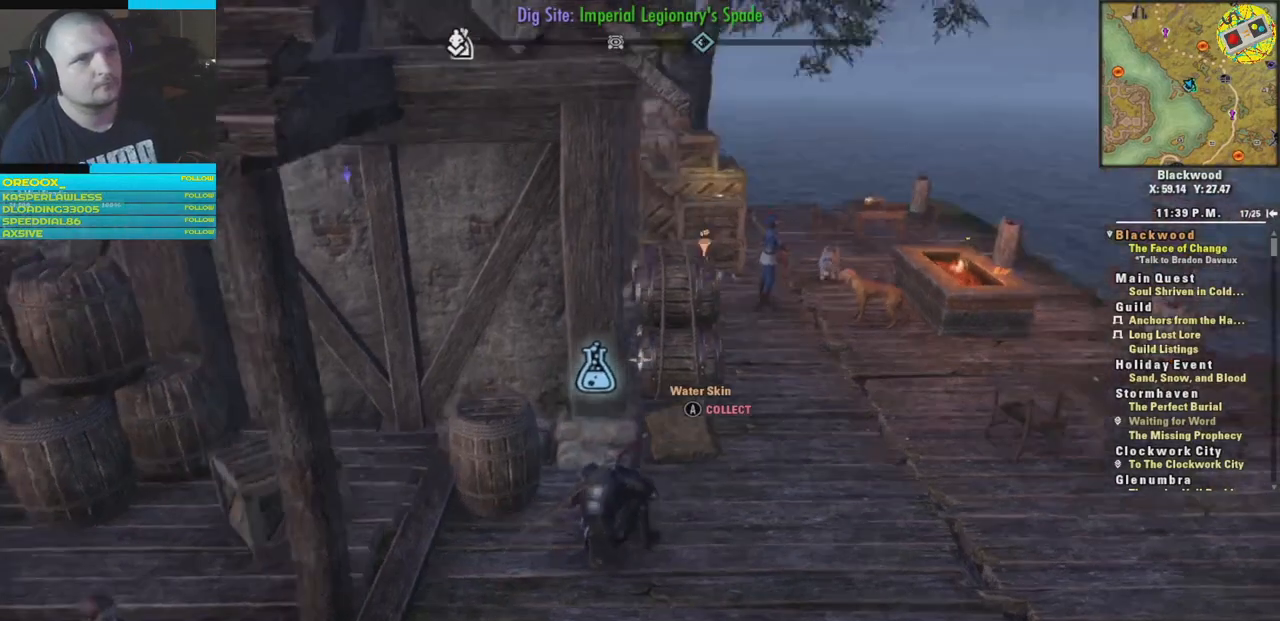
{"buttons": [], "left_stick": "center", "right_stick": "center", "events": []}
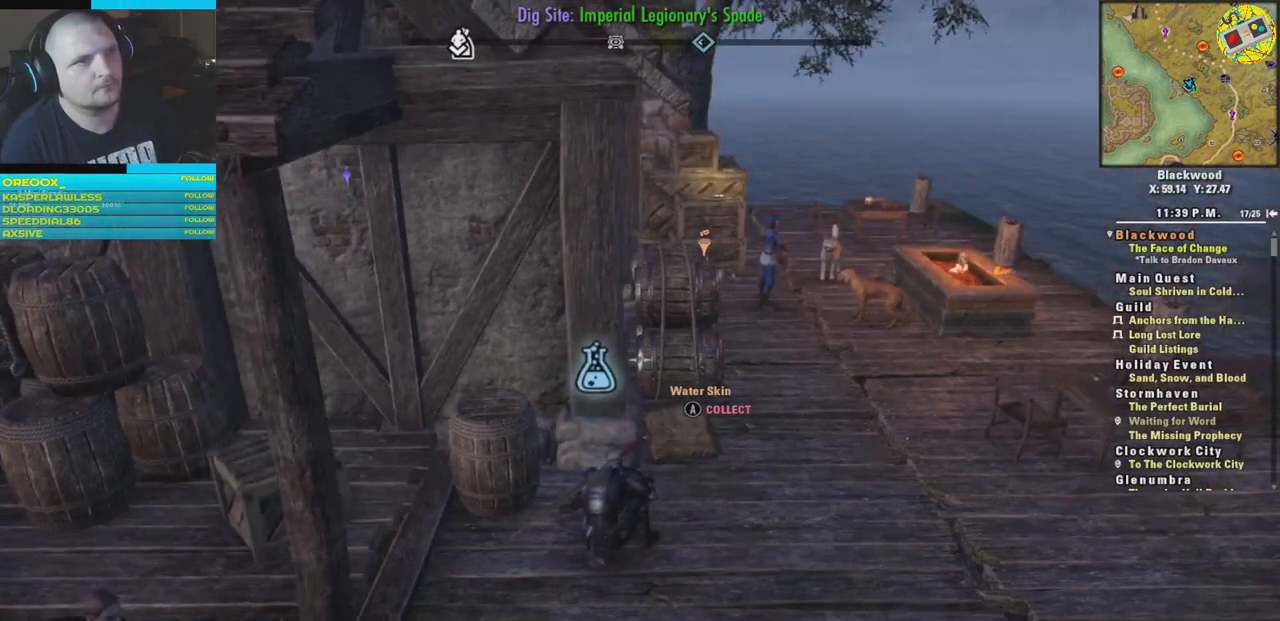
{"buttons": [], "left_stick": "center", "right_stick": "center", "events": []}
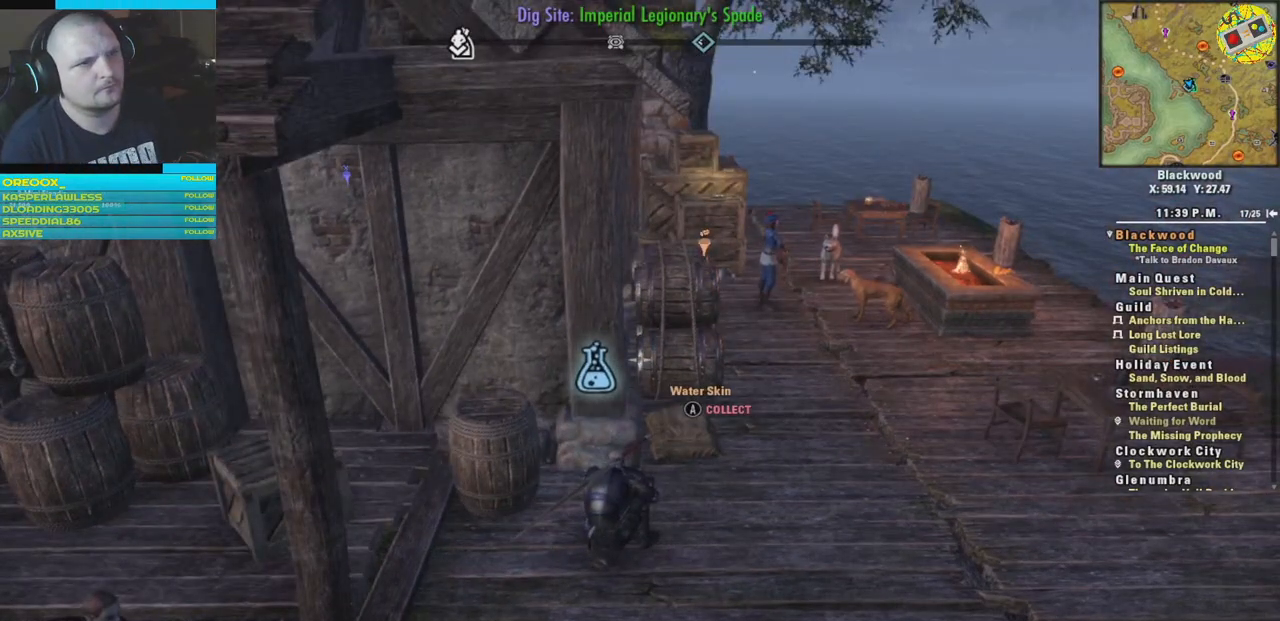
{"buttons": [], "left_stick": "center", "right_stick": "center", "events": []}
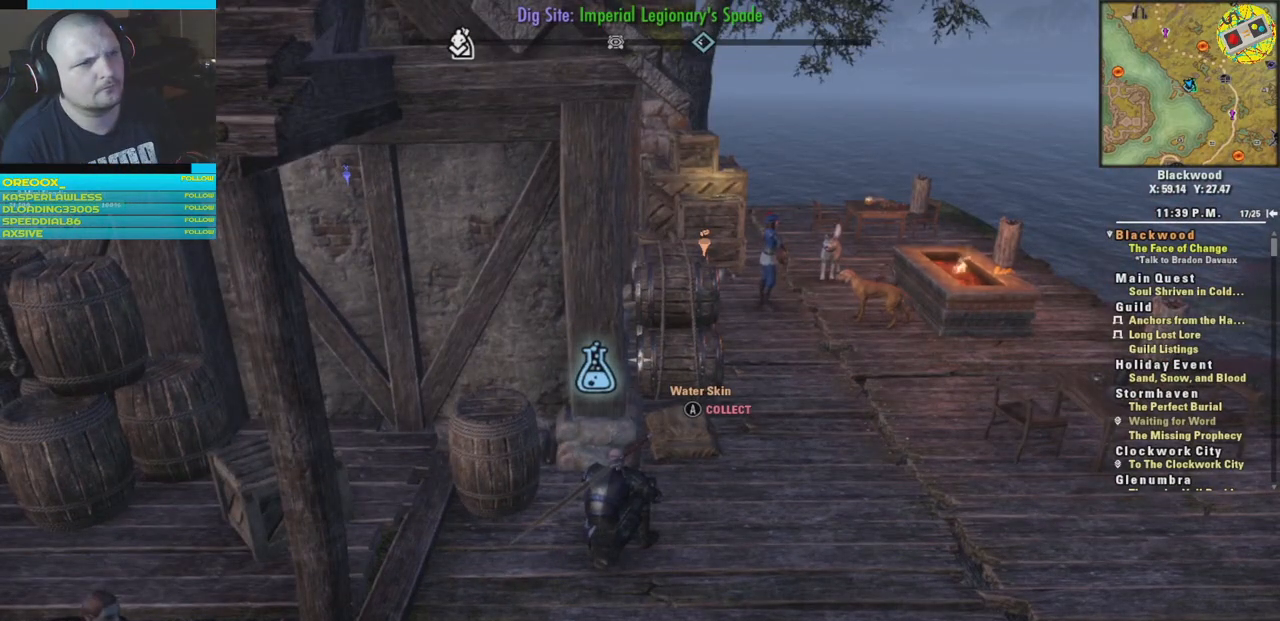
{"buttons": [], "left_stick": "center", "right_stick": "center", "events": []}
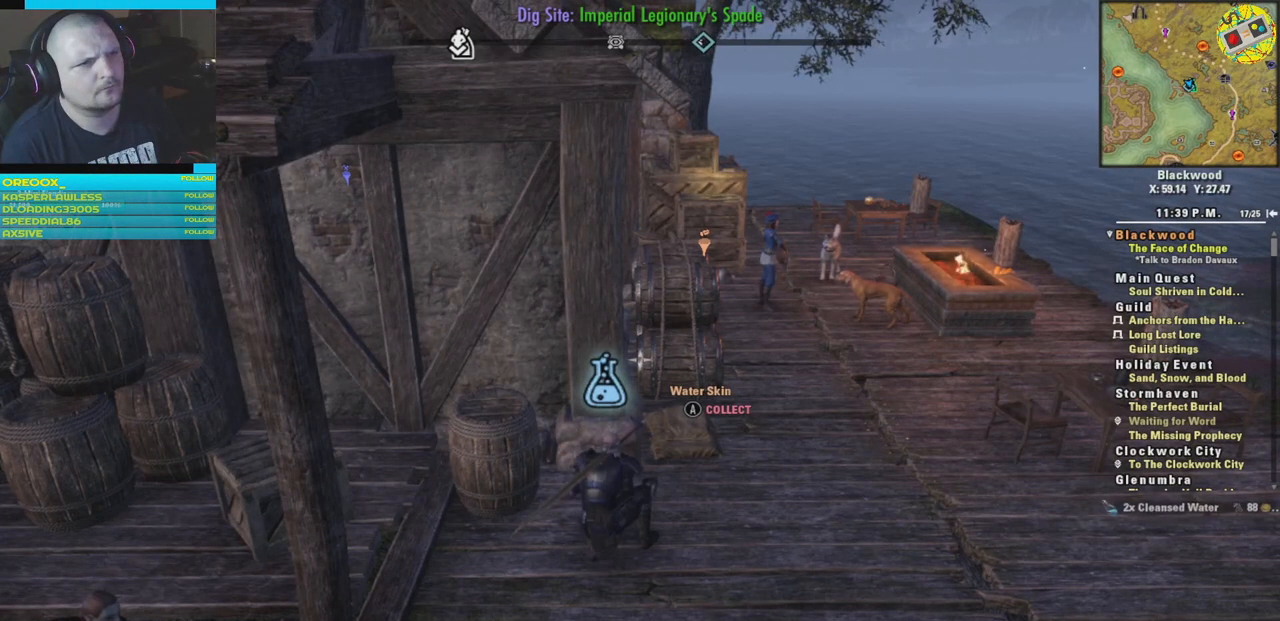
{"buttons": [], "left_stick": "center", "right_stick": "center", "events": []}
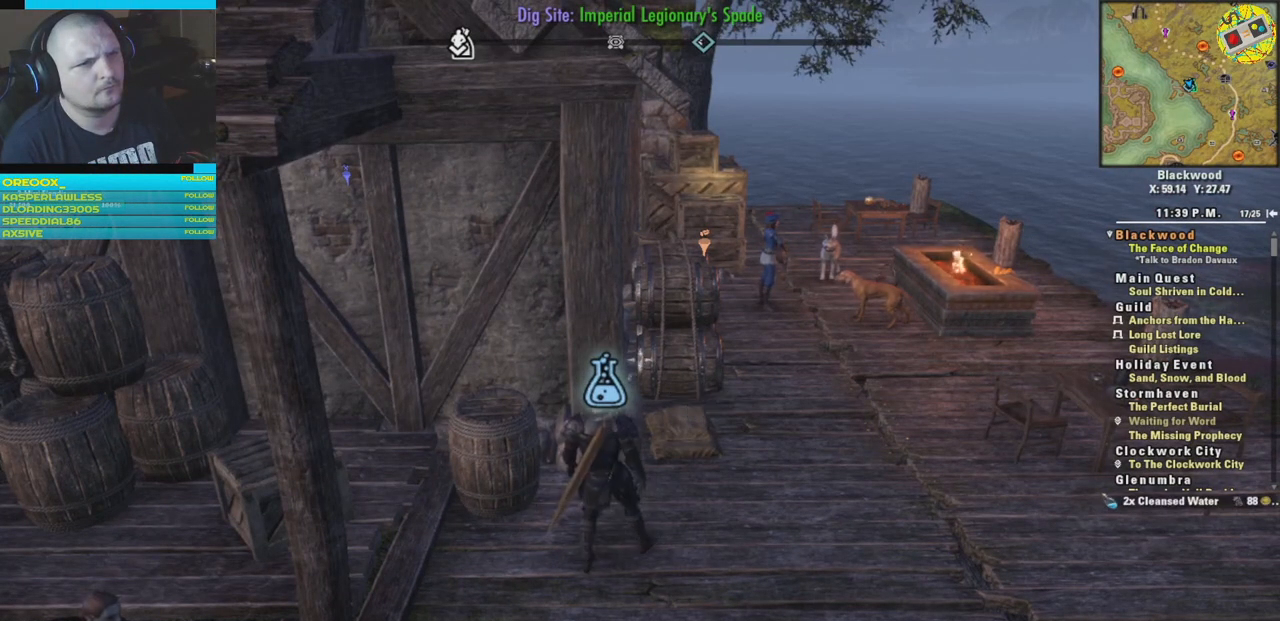
{"buttons": [], "left_stick": "right", "right_stick": "center", "events": [[217, "left_stick", "right"]]}
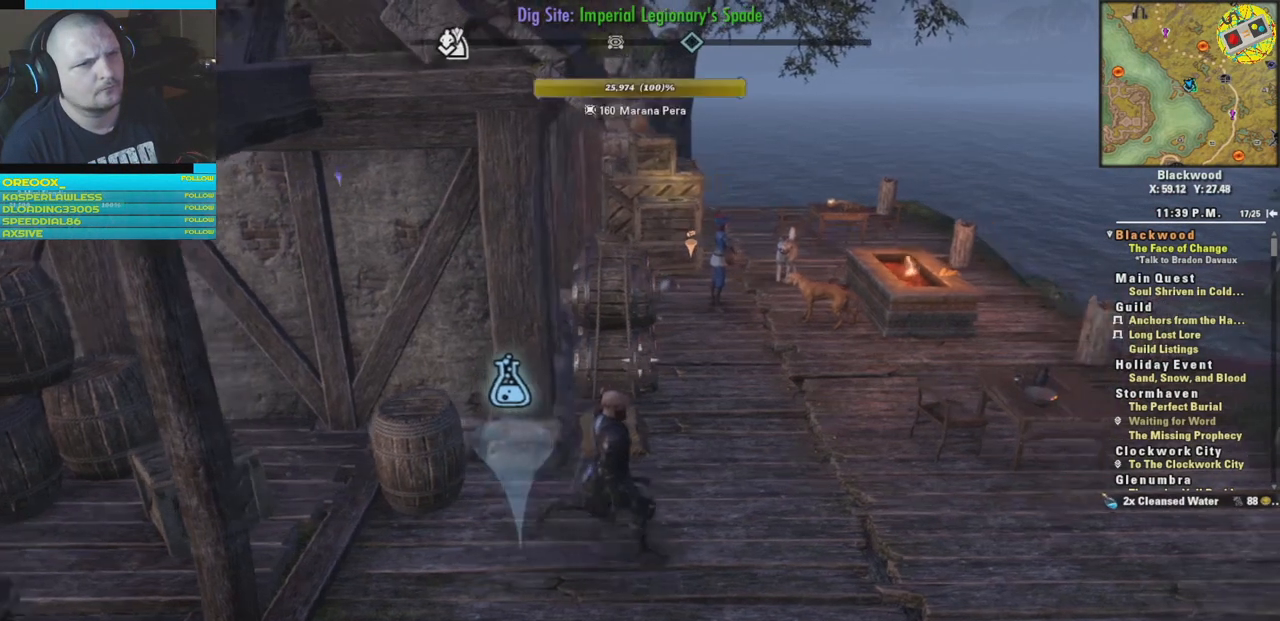
{"buttons": [], "left_stick": "up-right", "right_stick": "center", "events": [[467, "left_stick", "up-right"]]}
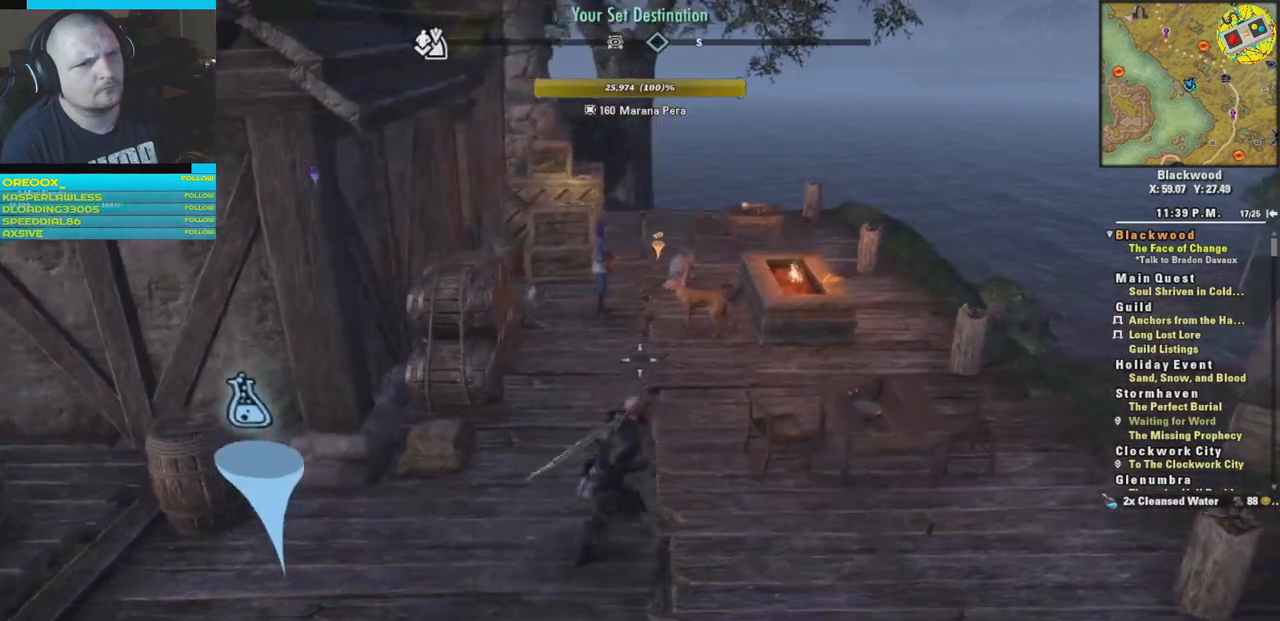
{"buttons": [], "left_stick": "up-right", "right_stick": "left", "events": [[367, "right_stick", "left"]]}
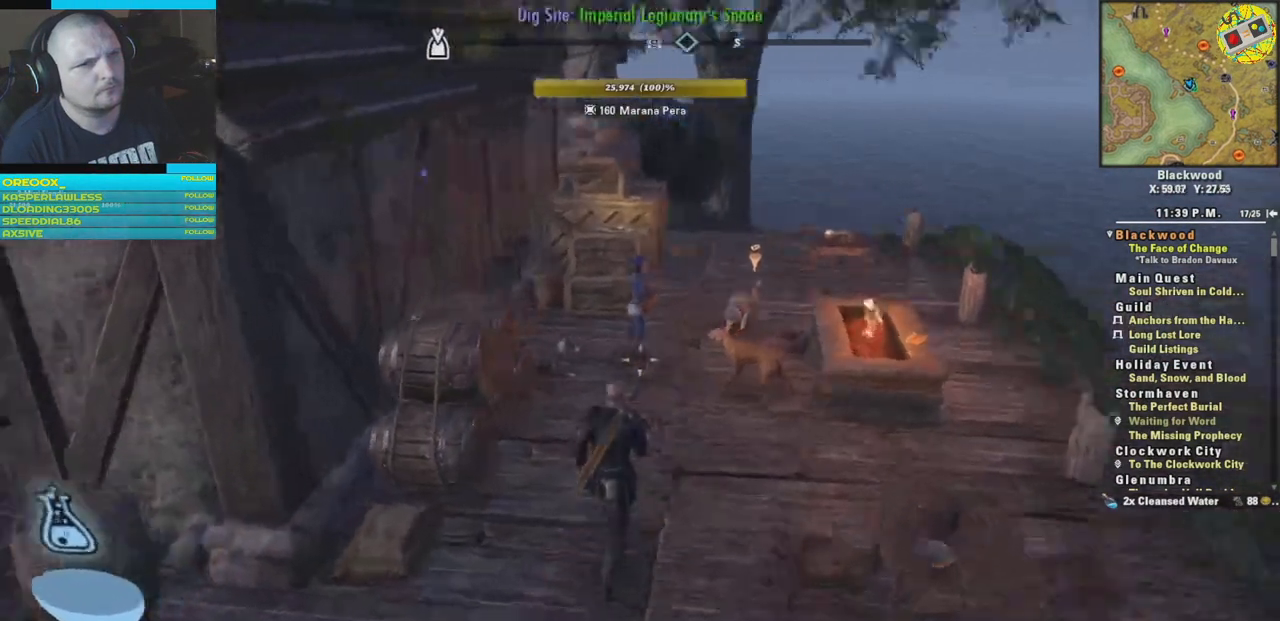
{"buttons": [], "left_stick": "up-right", "right_stick": "up-left", "events": [[117, "right_stick", "center"], [417, "right_stick", "up"], [484, "right_stick", "up-left"]]}
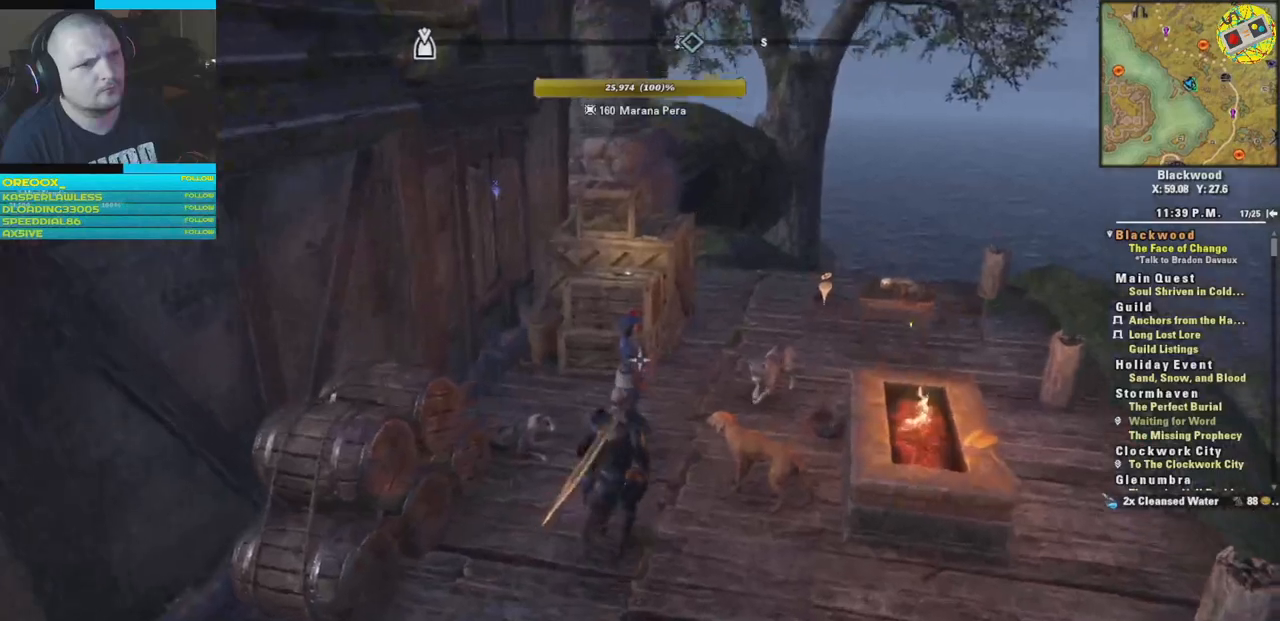
{"buttons": [], "left_stick": "up", "right_stick": "center", "events": [[100, "left_stick", "center"], [267, "right_stick", "center"], [500, "left_stick", "up"]]}
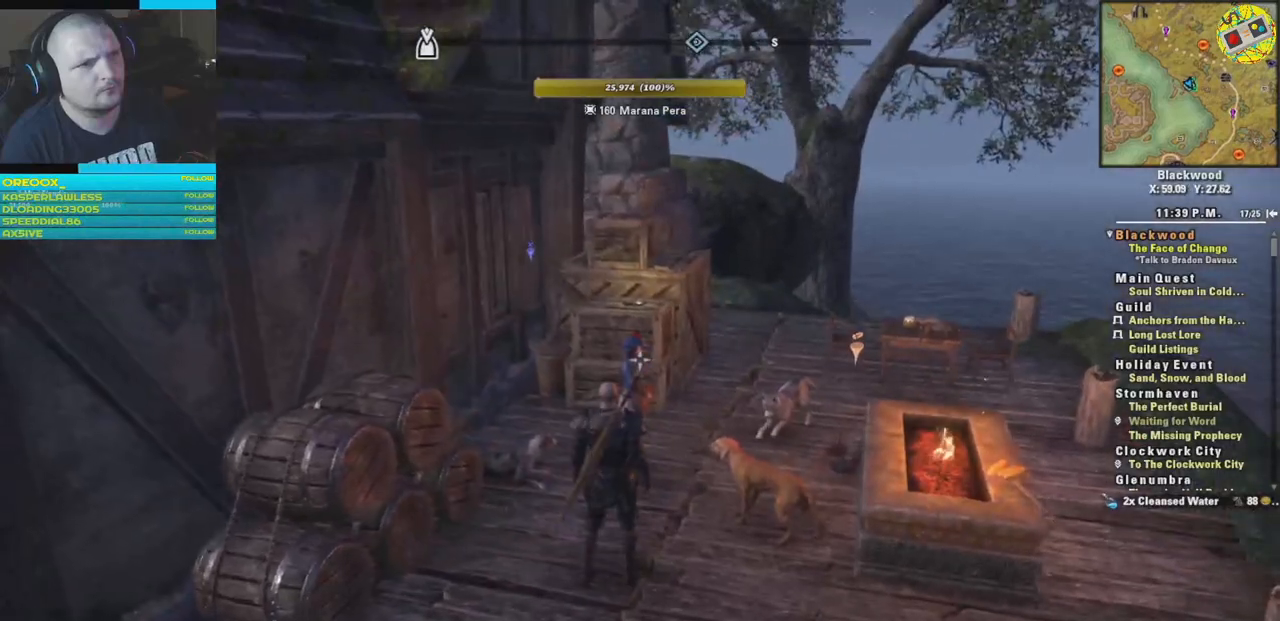
{"buttons": [], "left_stick": "center", "right_stick": "down-left", "events": [[50, "left_stick", "up-right"], [50, "right_stick", "down-left"], [251, "left_stick", "center"], [267, "right_stick", "center"], [351, "right_stick", "down-left"]]}
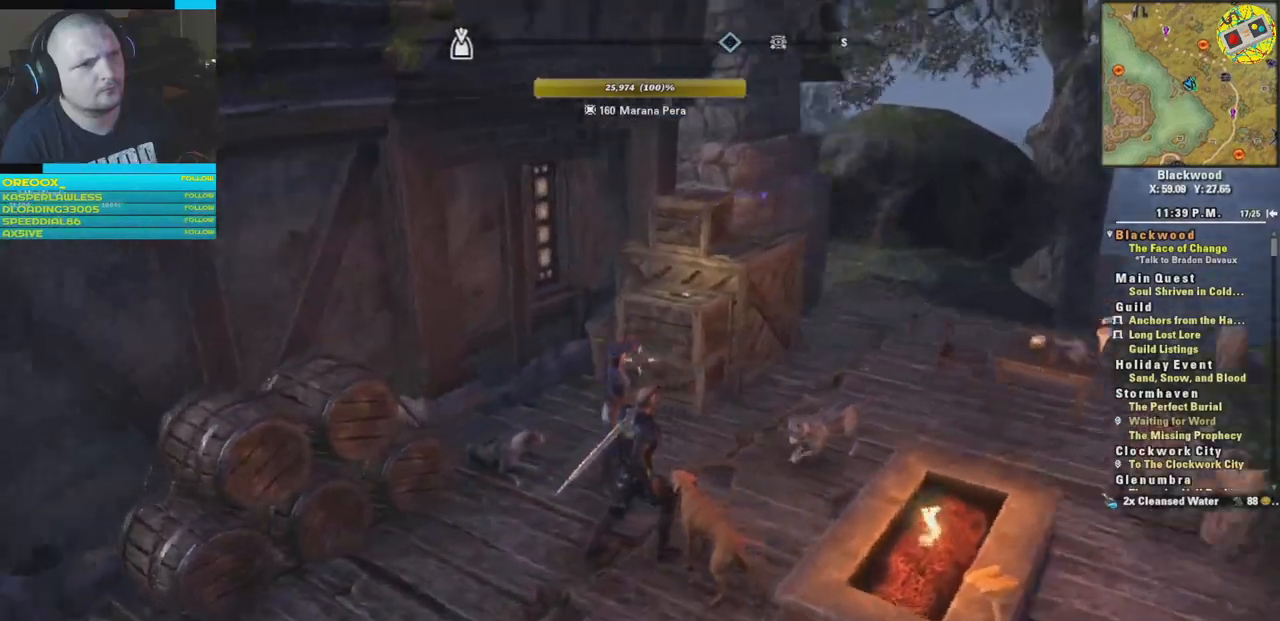
{"buttons": [], "left_stick": "center", "right_stick": "center", "events": [[467, "right_stick", "center"]]}
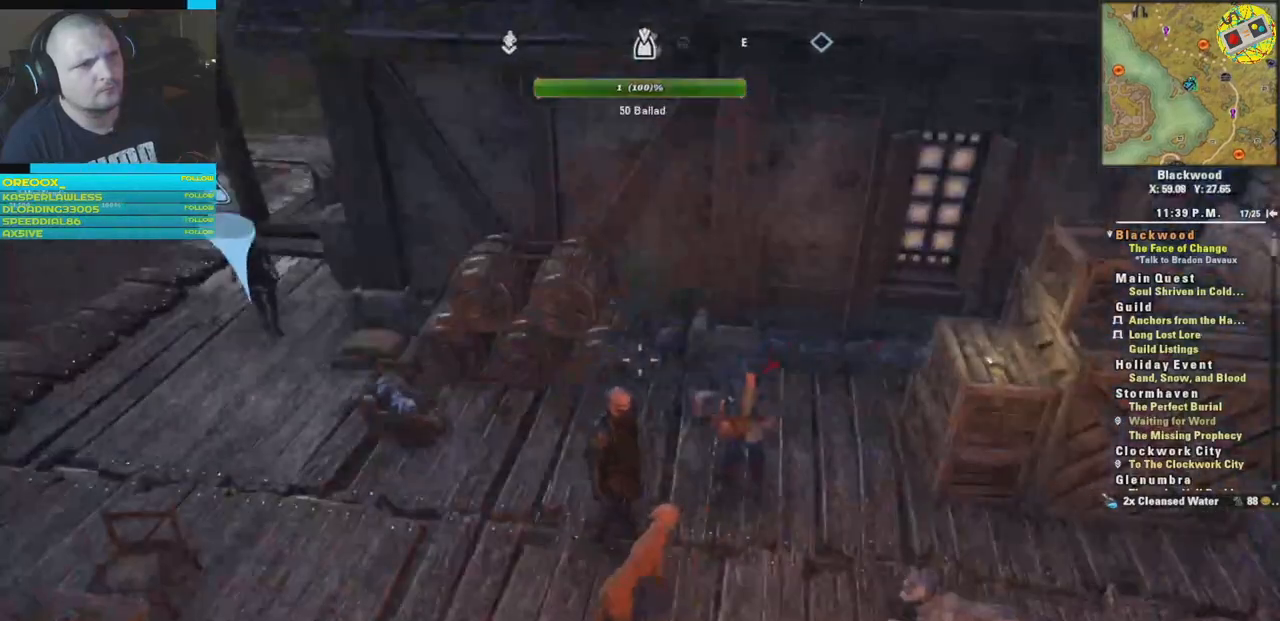
{"buttons": [], "left_stick": "center", "right_stick": "up-right", "events": [[200, "right_stick", "right"], [384, "right_stick", "up-right"]]}